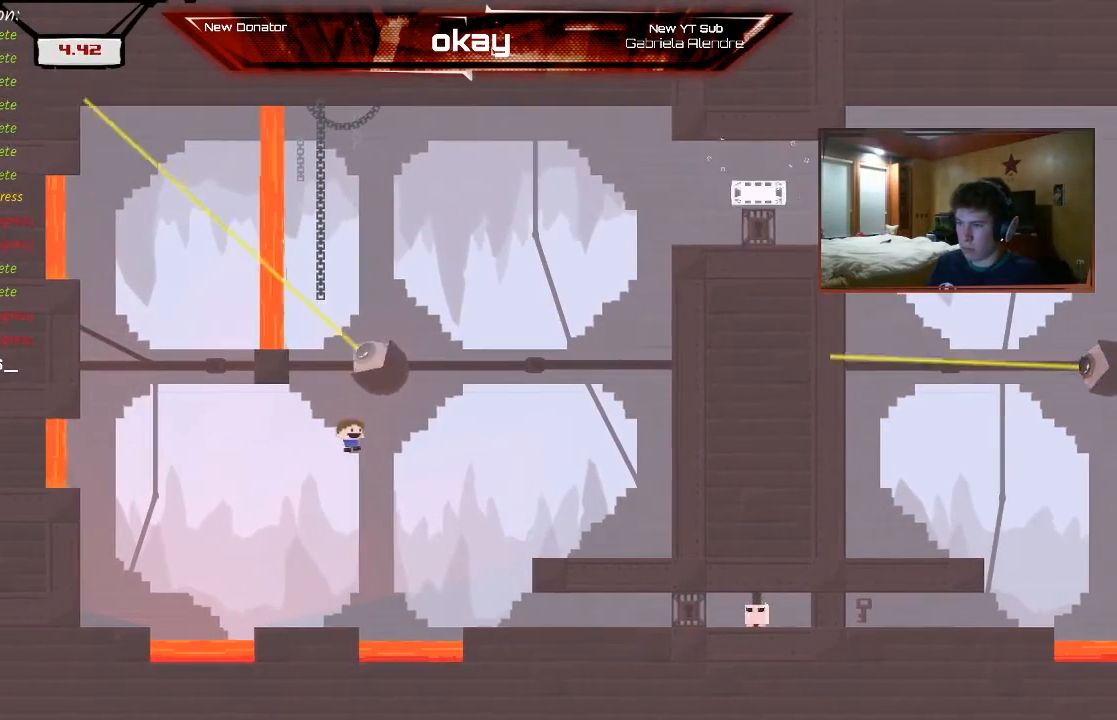
Gameplay with a controller (Xbox layout); each line is a JSON object with the inputs held at the frame after it. "events" lists button and stick changes between this image and that frame as [ms after this image, input, new state], when the widget could be followed in between. Not read: right_stick.
{"buttons": ["A", "R2"], "left_stick": "right", "events": [[100, "A", "down"]]}
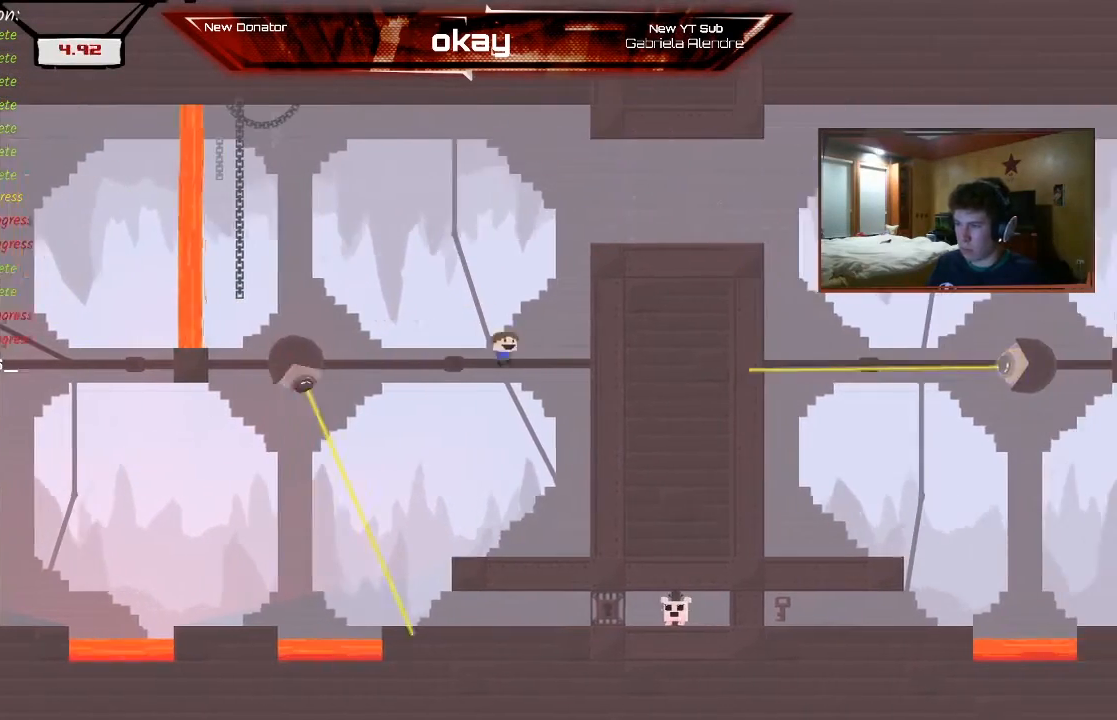
{"buttons": ["A", "R2"], "left_stick": "right"}
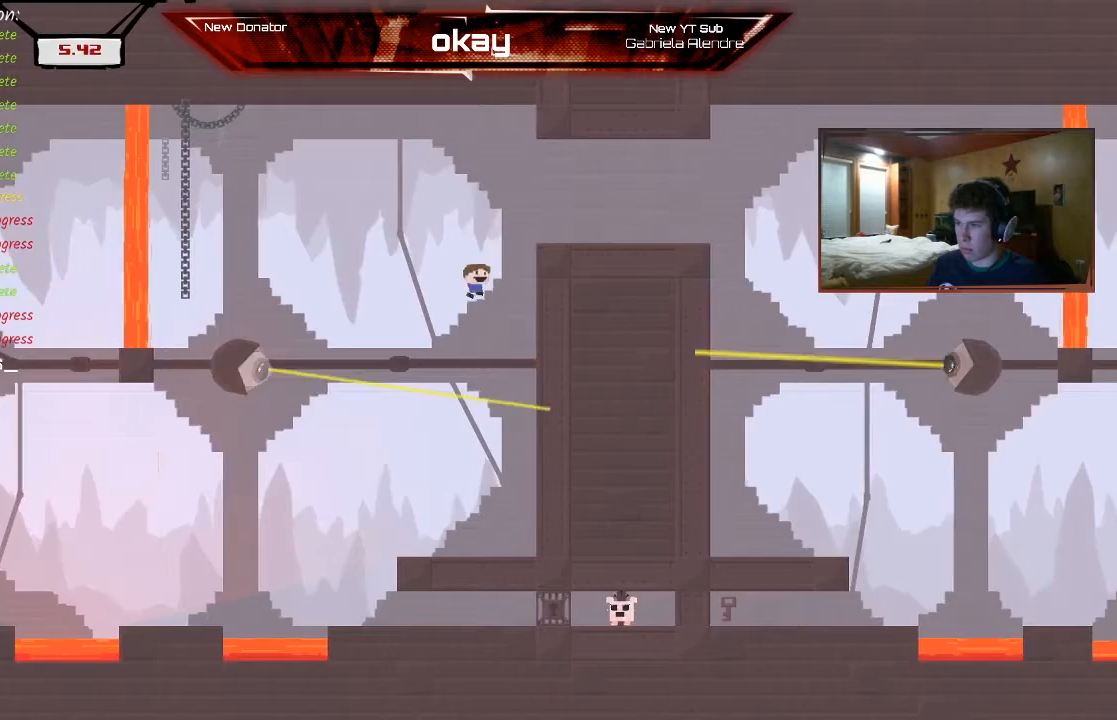
{"buttons": ["R2"], "left_stick": "right", "events": [[267, "A", "up"], [300, "L2", "down"], [367, "L2", "up"]]}
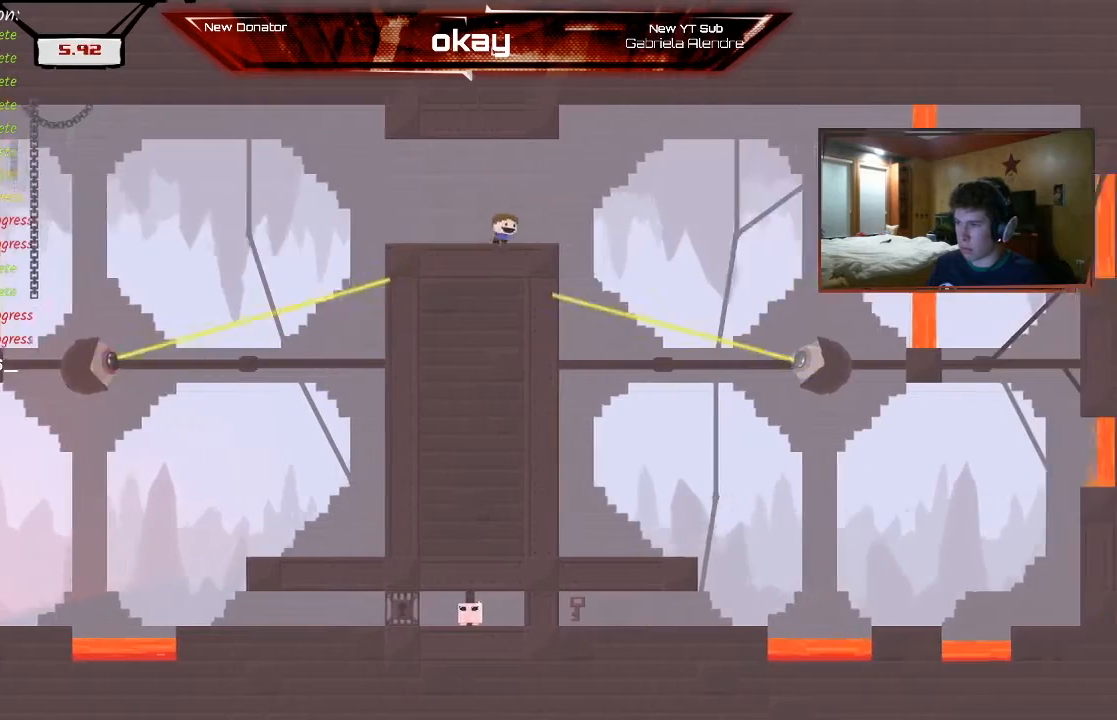
{"buttons": ["L2", "R2"], "left_stick": "center", "events": [[67, "A", "down"], [200, "A", "up"], [367, "L2", "down"], [433, "left_stick", "center"]]}
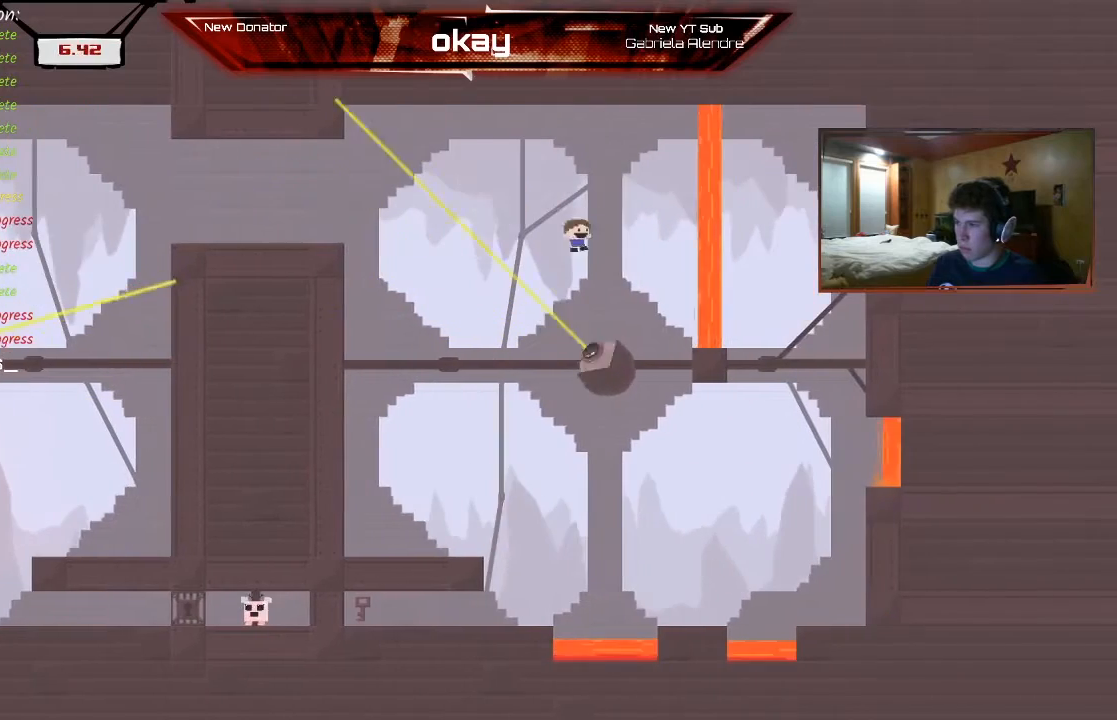
{"buttons": ["R2"], "left_stick": "left", "events": [[33, "left_stick", "left"], [133, "L2", "up"]]}
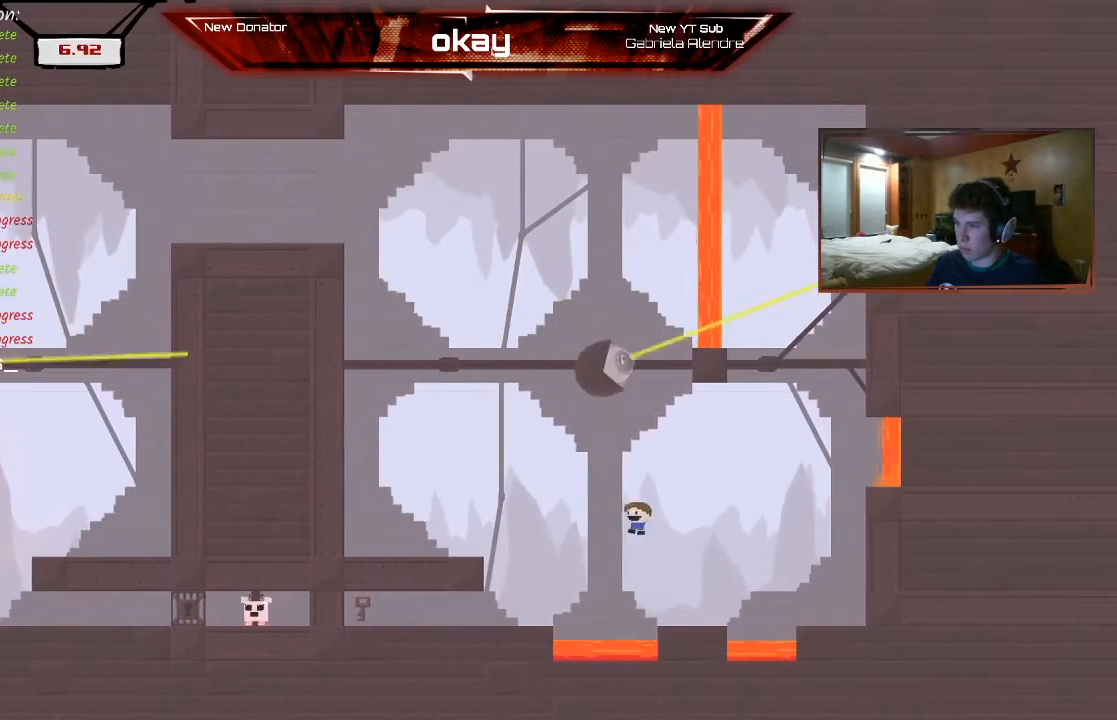
{"buttons": ["R2"], "left_stick": "left", "events": [[33, "A", "down"], [133, "A", "up"], [167, "left_stick", "center"], [233, "left_stick", "right"], [367, "left_stick", "left"], [433, "L2", "down"], [500, "L2", "up"]]}
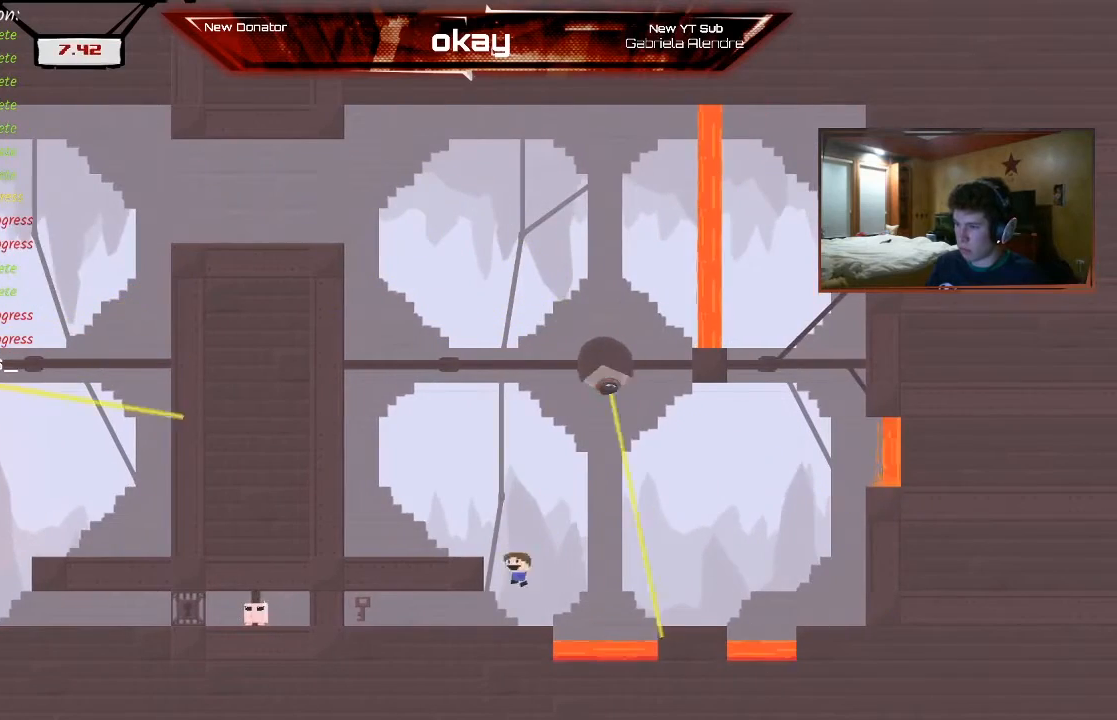
{"buttons": ["R2"], "left_stick": "left", "events": [[33, "L2", "down"], [67, "L2", "up"]]}
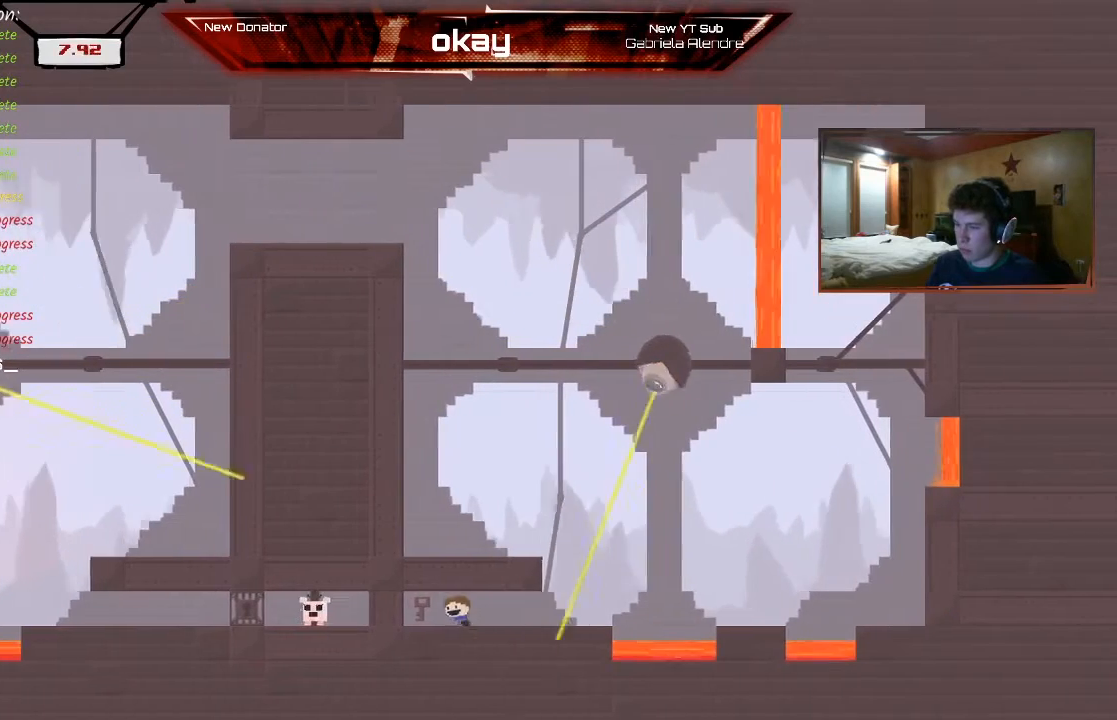
{"buttons": ["R2"], "left_stick": "right", "events": [[267, "left_stick", "center"], [367, "left_stick", "right"]]}
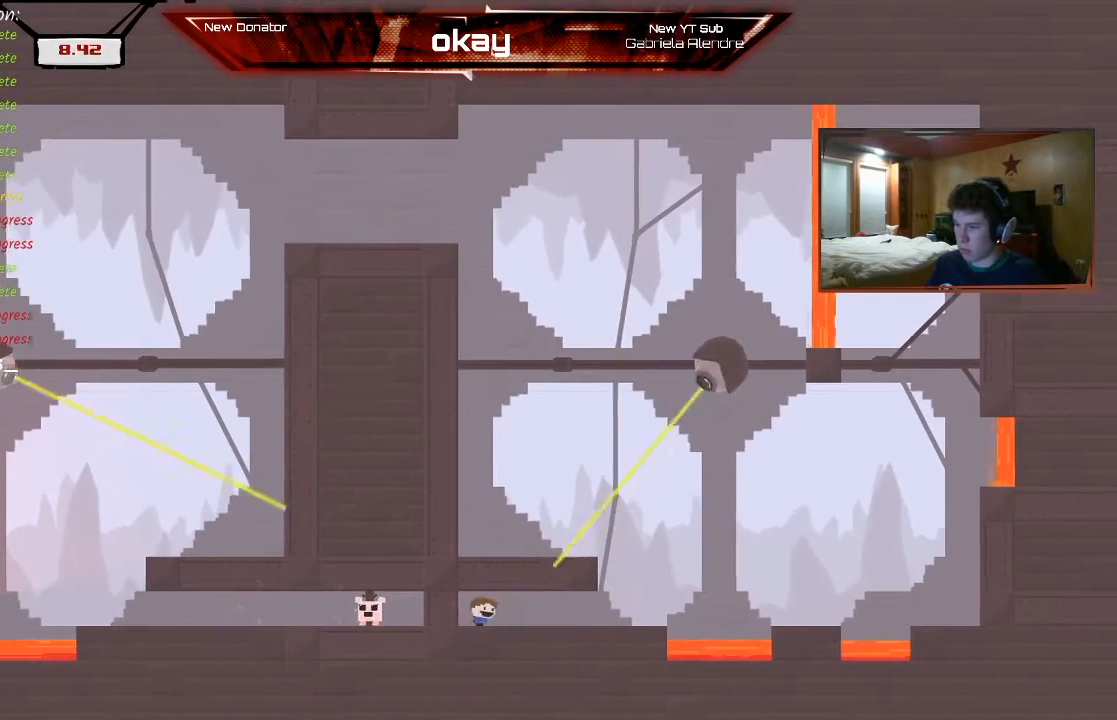
{"buttons": ["A", "R2"], "left_stick": "right", "events": [[400, "A", "down"]]}
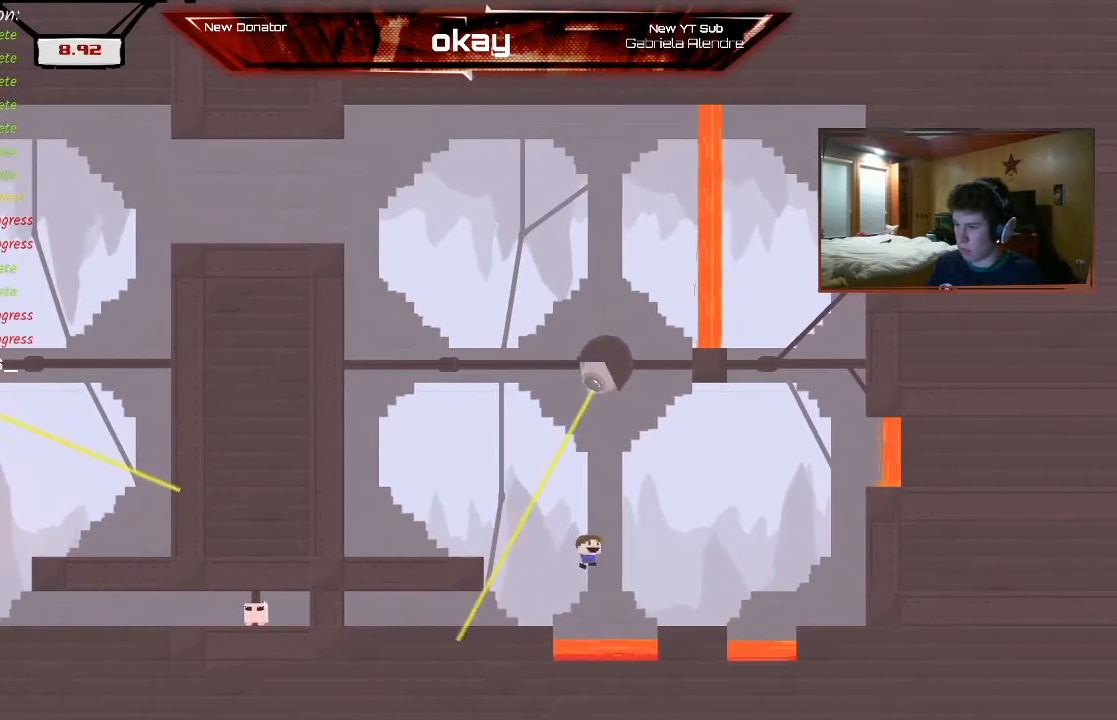
{"buttons": ["R2"], "left_stick": "right", "events": [[67, "A", "up"], [67, "L2", "down"], [233, "A", "down"], [233, "L2", "up"], [400, "A", "up"]]}
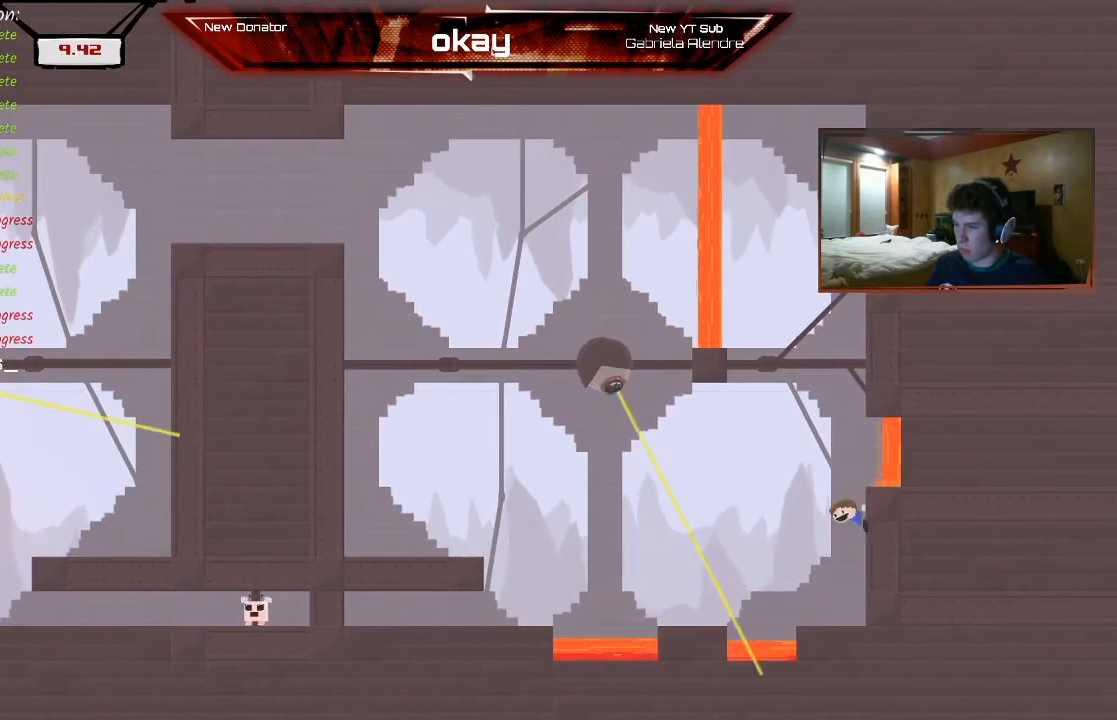
{"buttons": ["A", "R2"], "left_stick": "right", "events": [[33, "A", "down"], [267, "A", "up"], [333, "A", "down"]]}
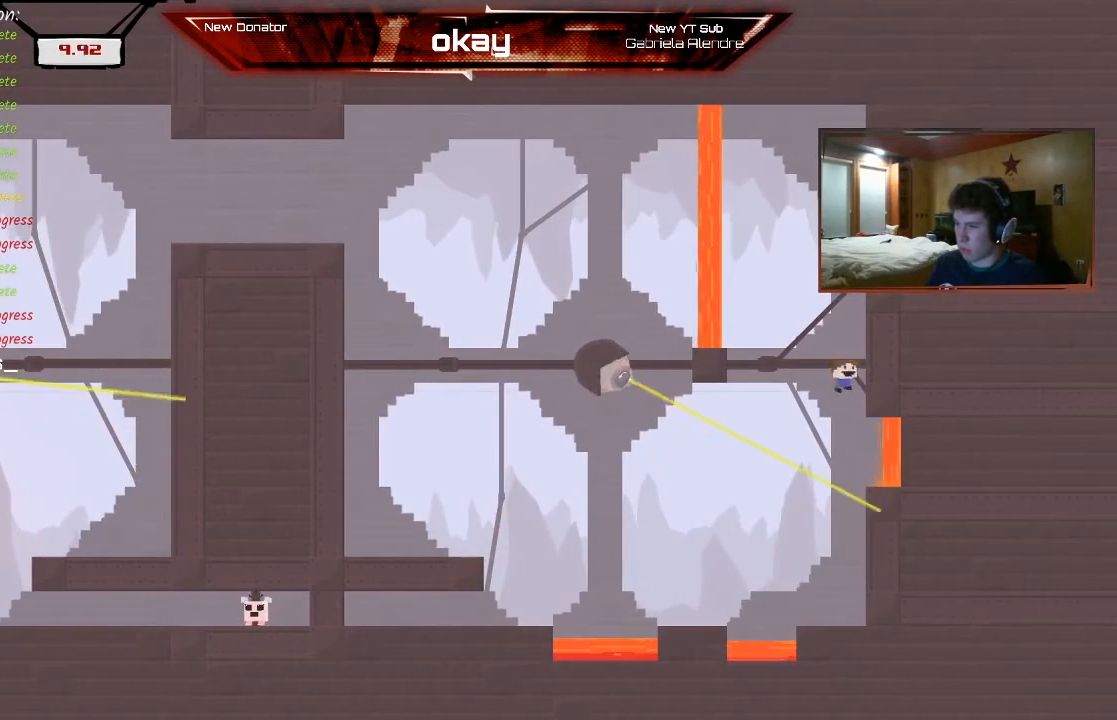
{"buttons": ["R2"], "left_stick": "left", "events": [[200, "left_stick", "center"], [300, "left_stick", "left"], [333, "A", "up"]]}
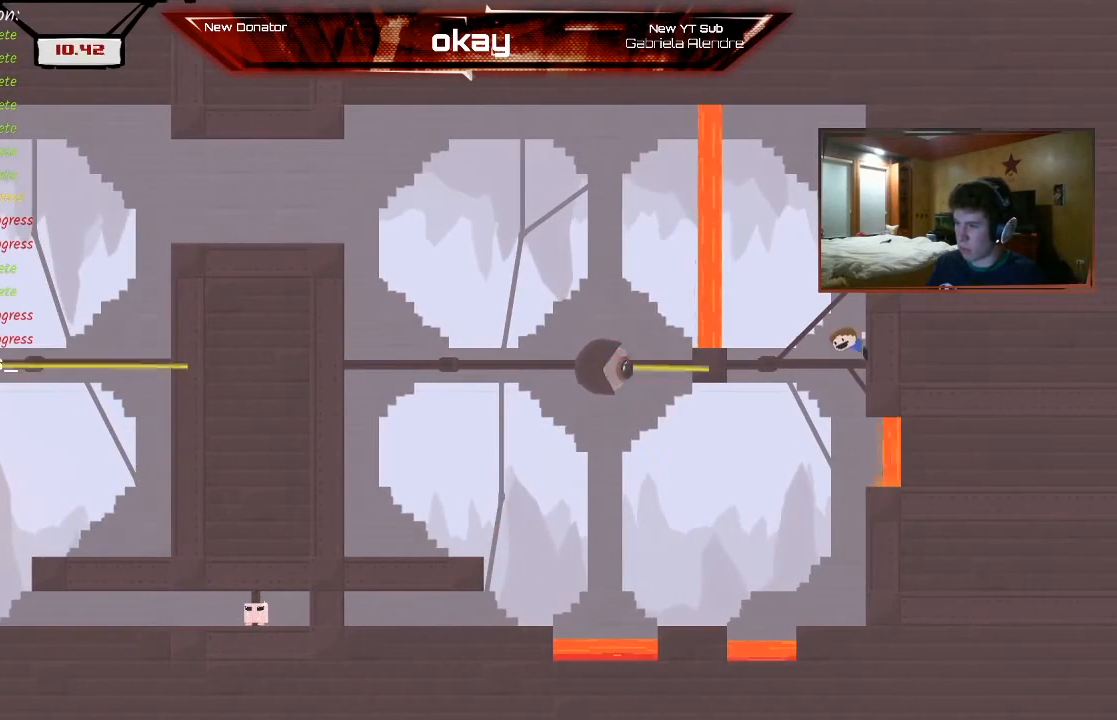
{"buttons": ["R2"], "left_stick": "left", "events": []}
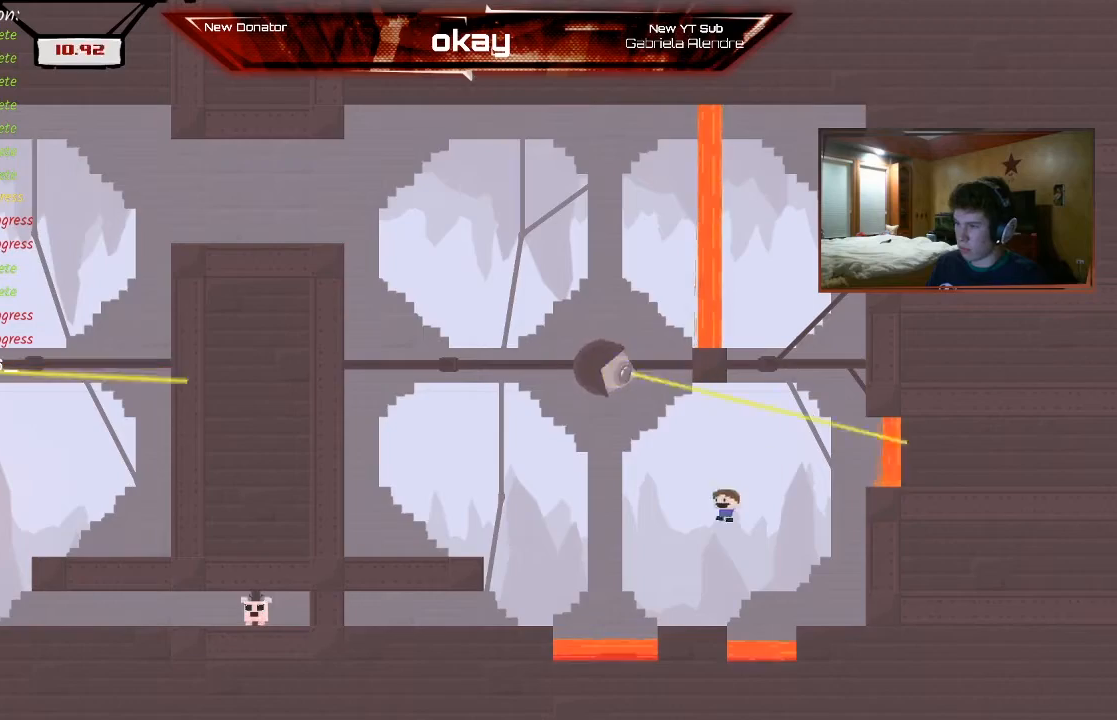
{"buttons": ["A", "R2"], "left_stick": "left", "events": [[67, "A", "down"], [300, "A", "up"], [433, "A", "down"]]}
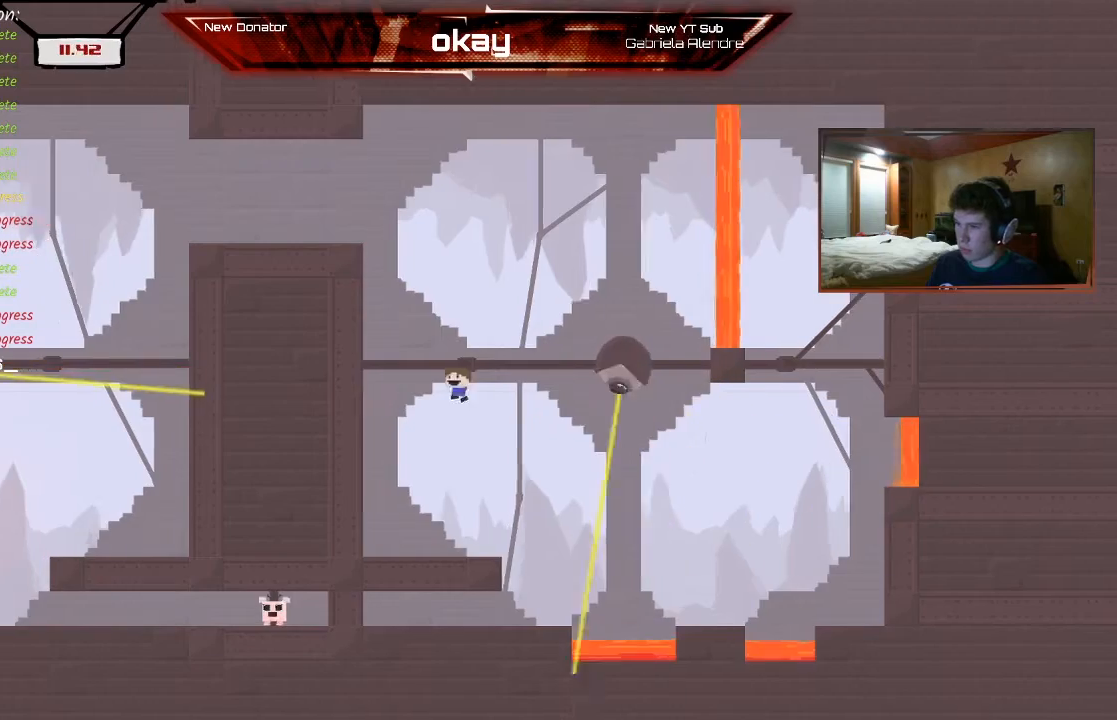
{"buttons": ["A", "R2"], "left_stick": "left", "events": [[233, "A", "up"], [300, "A", "down"], [433, "A", "up"], [500, "A", "down"]]}
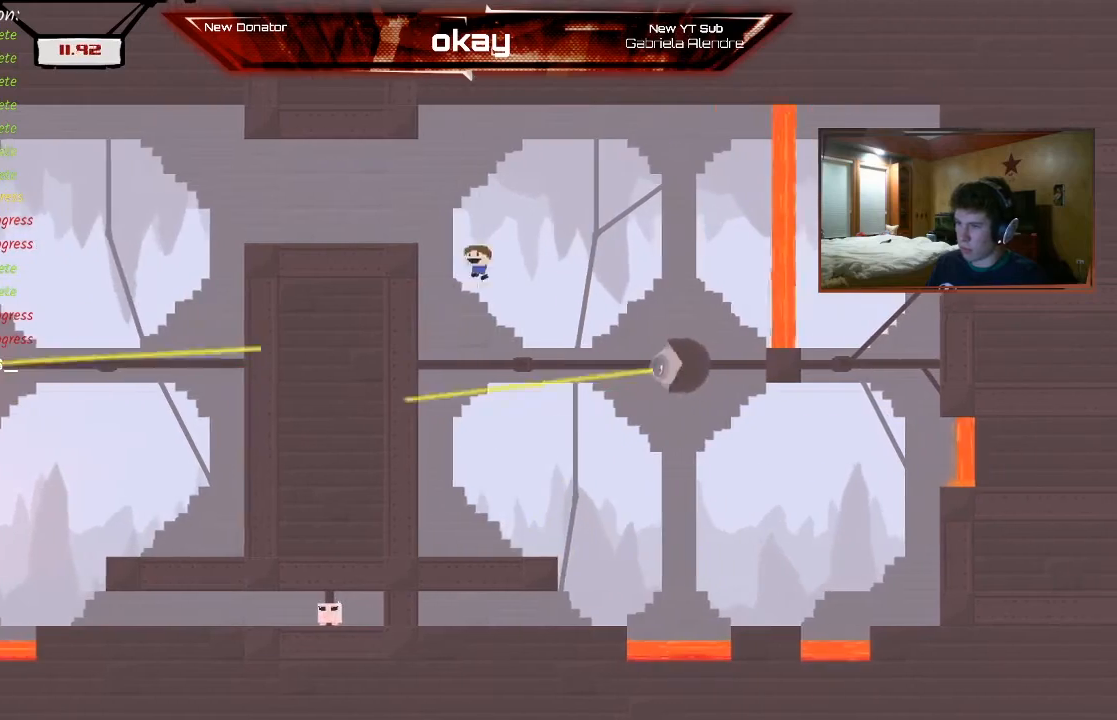
{"buttons": ["R2"], "left_stick": "left", "events": [[200, "A", "up"]]}
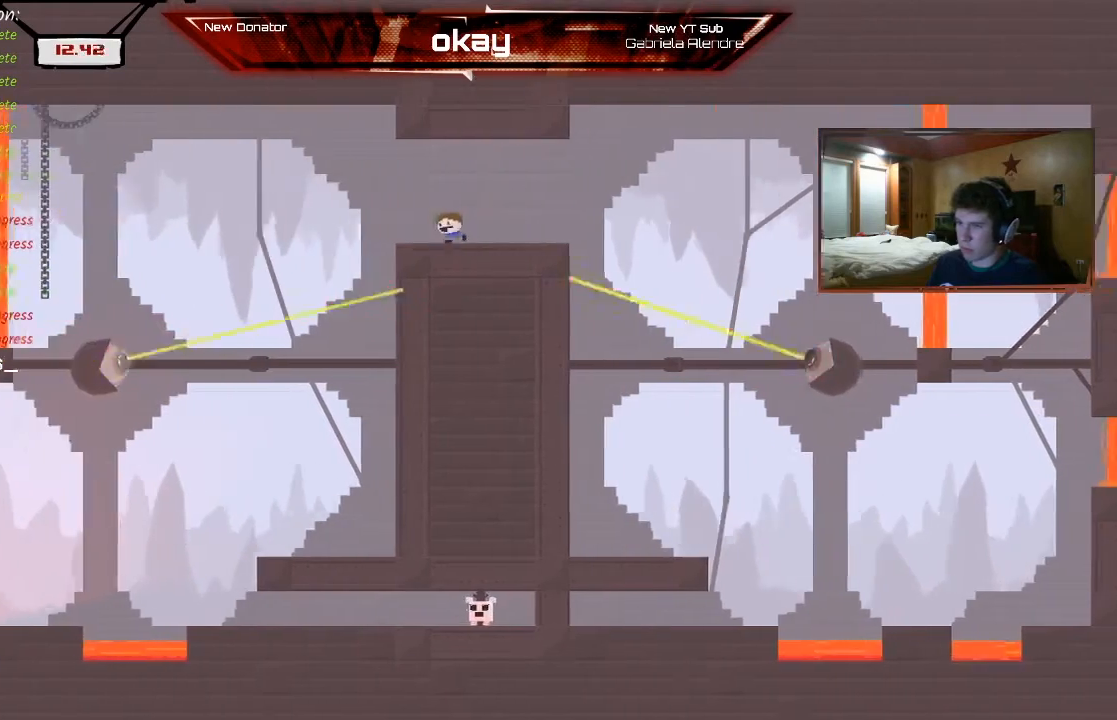
{"buttons": ["R2"], "left_stick": "center", "events": [[100, "A", "down"], [267, "A", "up"], [433, "left_stick", "center"]]}
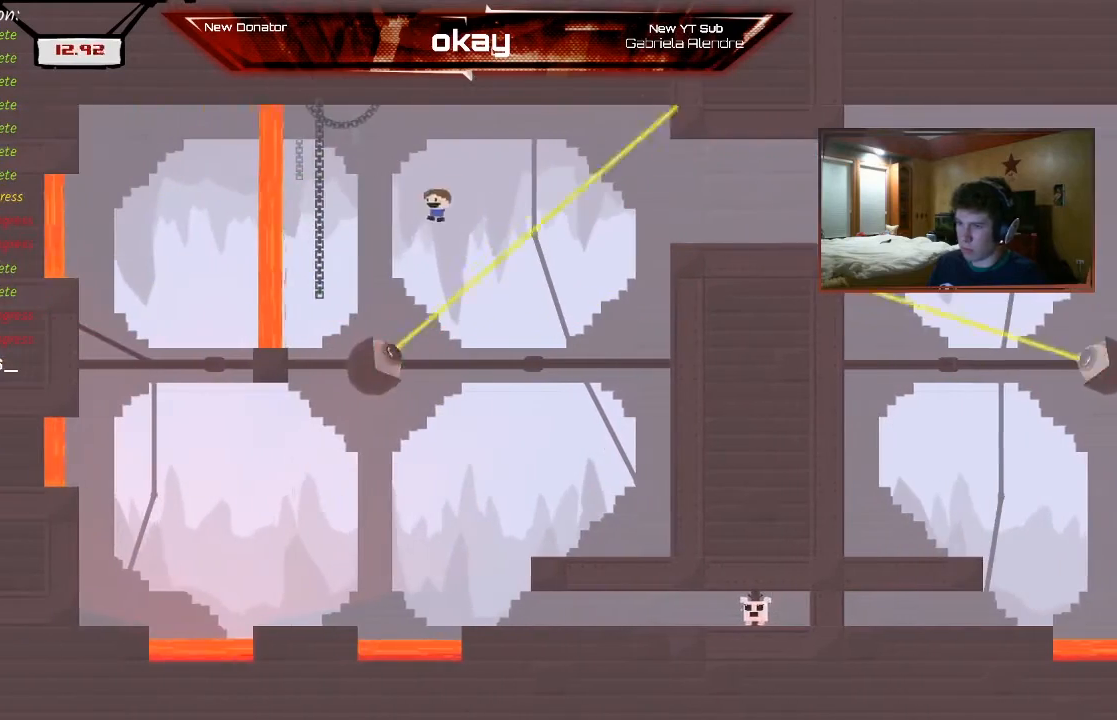
{"buttons": ["R2"], "left_stick": "right", "events": [[133, "left_stick", "right"]]}
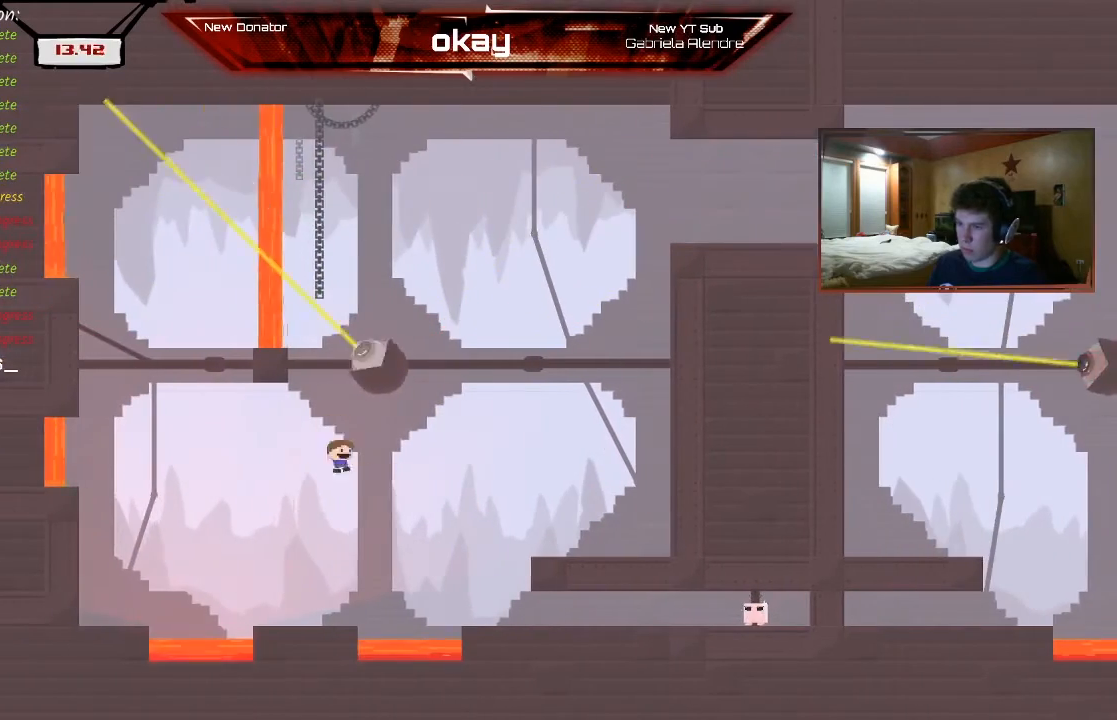
{"buttons": ["R2"], "left_stick": "right", "events": [[100, "A", "down"], [200, "A", "up"], [267, "left_stick", "left"], [433, "left_stick", "right"]]}
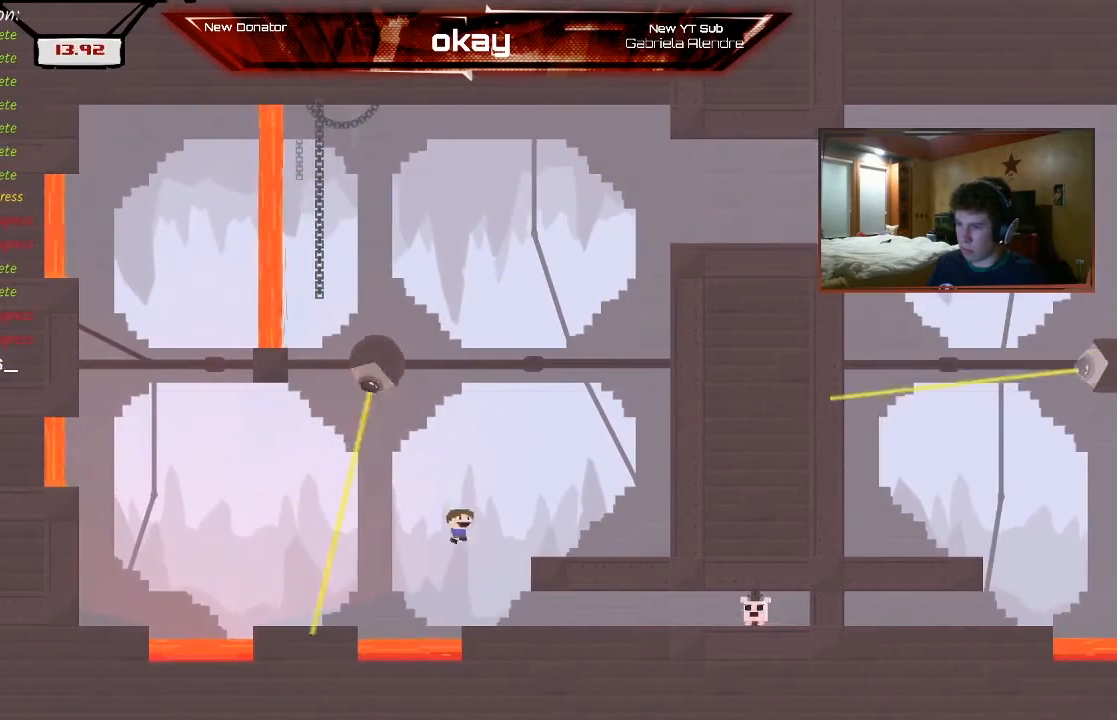
{"buttons": ["L2", "R2"], "left_stick": "right", "events": [[500, "L2", "down"]]}
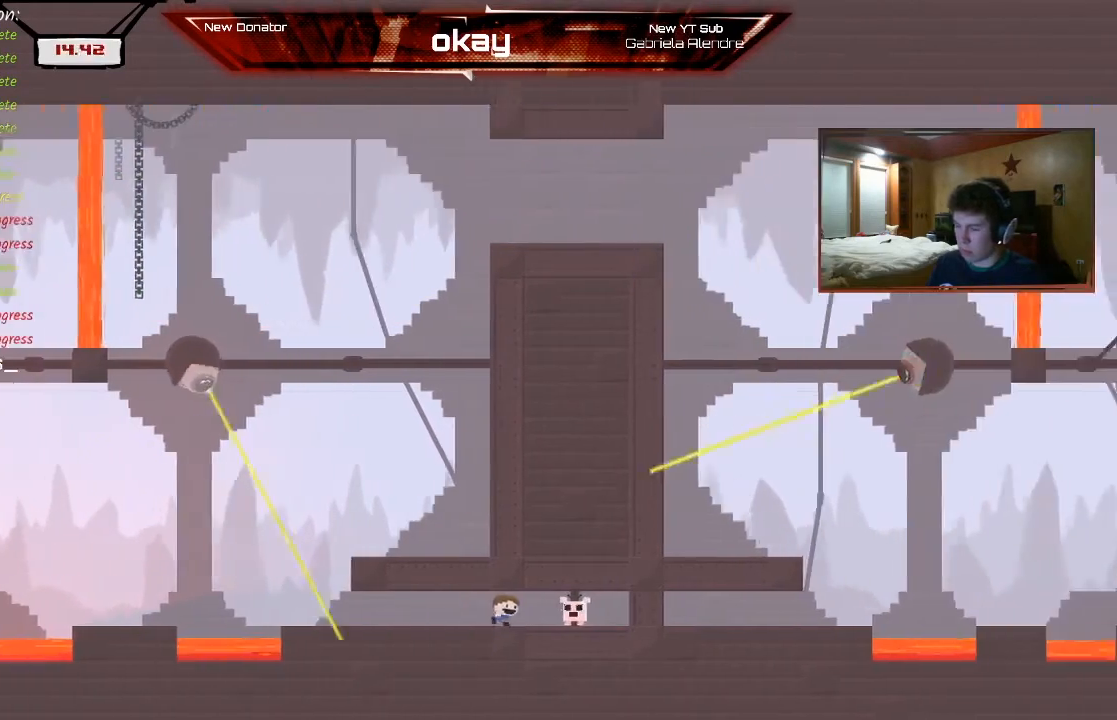
{"buttons": ["A", "L2", "R1"], "left_stick": "right", "events": [[67, "L2", "up"], [167, "A", "down"], [267, "A", "up"], [333, "A", "down"], [333, "R2", "up"], [400, "L1", "down"], [433, "R1", "down"], [467, "L2", "down"], [500, "L1", "up"]]}
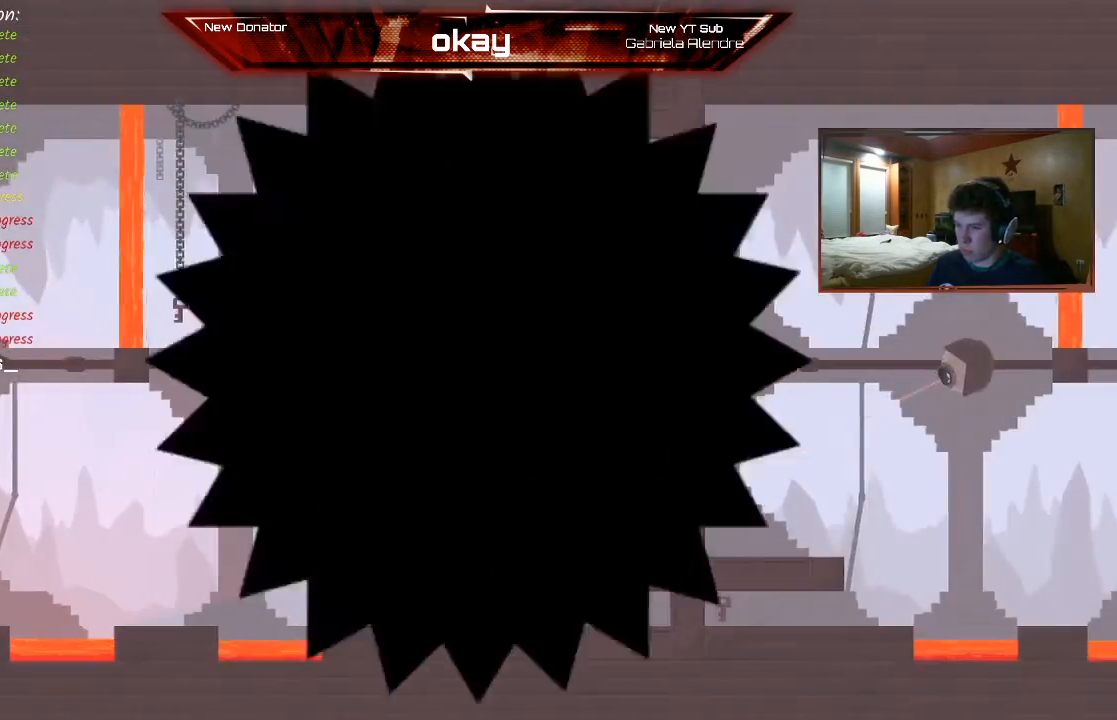
{"buttons": ["R2"], "left_stick": "center", "events": [[33, "R2", "down"], [67, "A", "up"], [100, "R1", "up"], [133, "L2", "up"], [133, "left_stick", "center"]]}
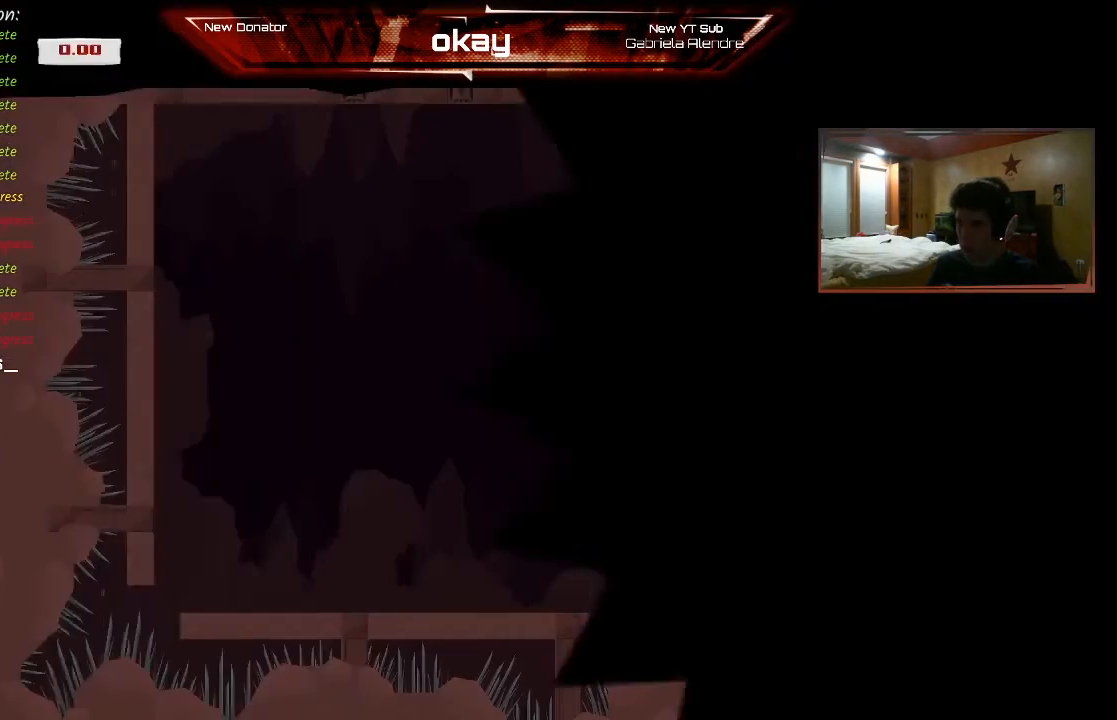
{"buttons": ["R2"], "left_stick": "center", "events": []}
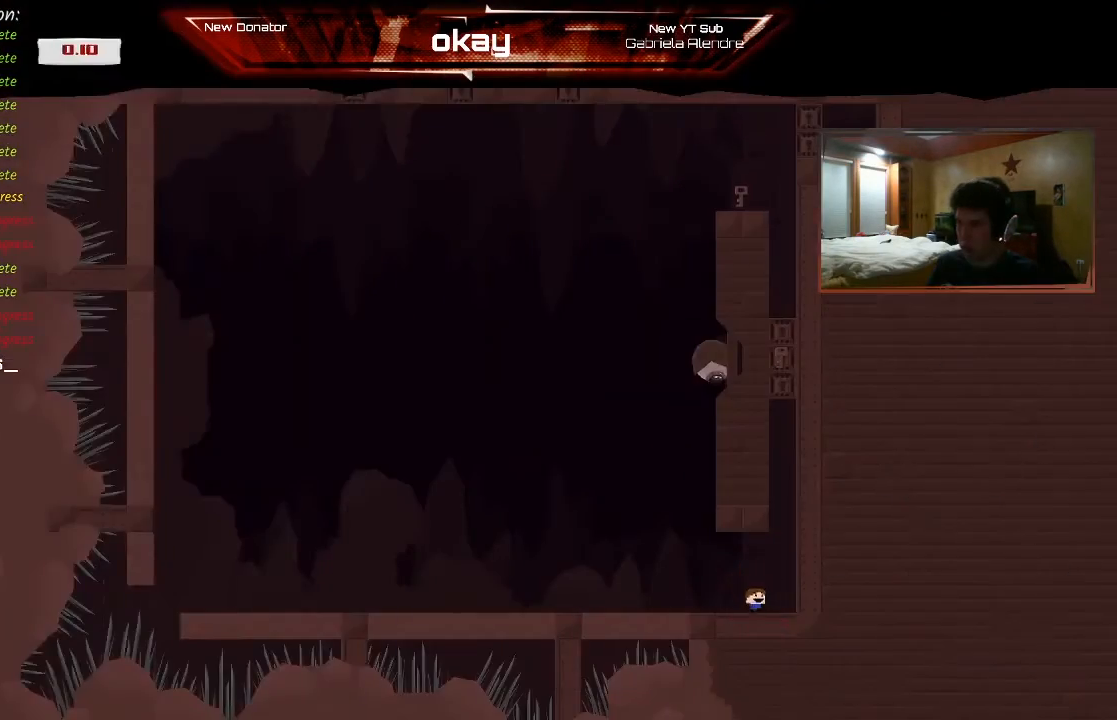
{"buttons": ["R2"], "left_stick": "left", "events": [[133, "left_stick", "left"]]}
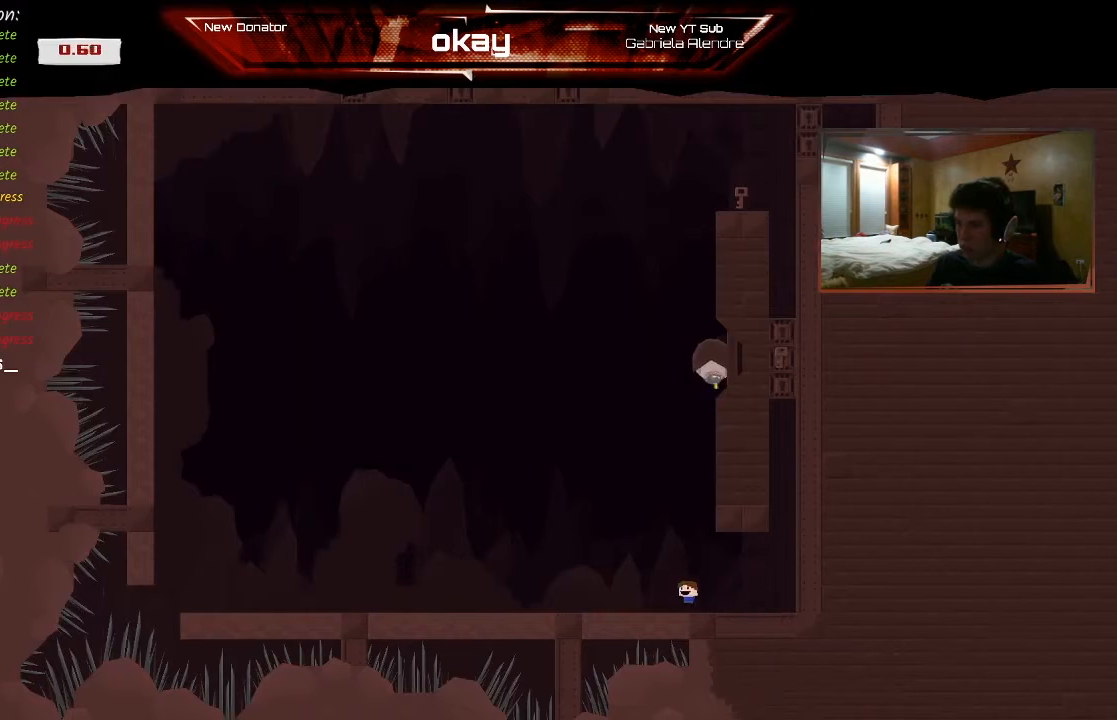
{"buttons": ["R2"], "left_stick": "left", "events": [[33, "A", "down"], [400, "A", "up"]]}
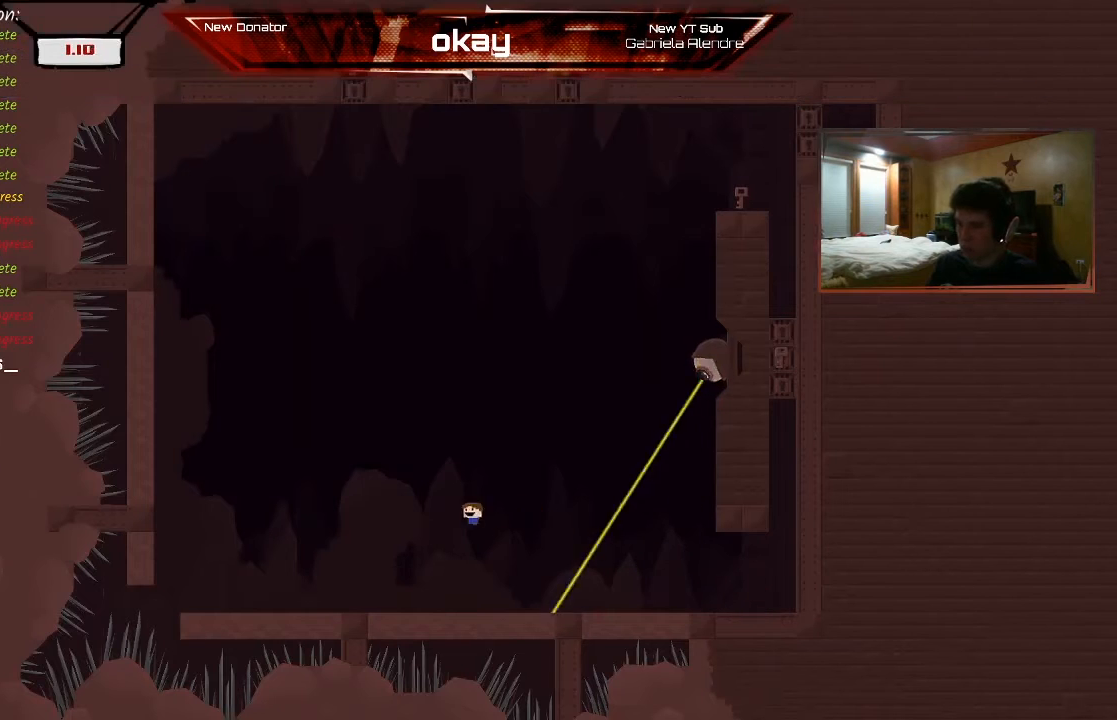
{"buttons": ["A", "R2"], "left_stick": "left", "events": [[33, "A", "down"]]}
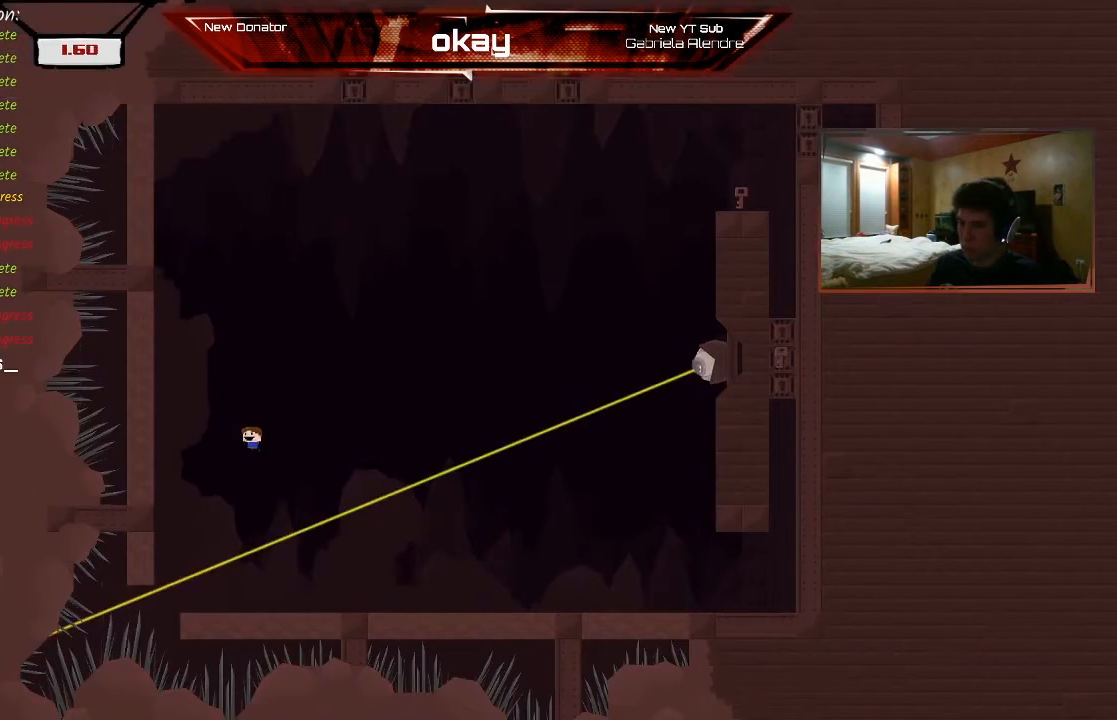
{"buttons": ["A", "R2"], "left_stick": "left", "events": [[167, "A", "up"], [300, "A", "down"]]}
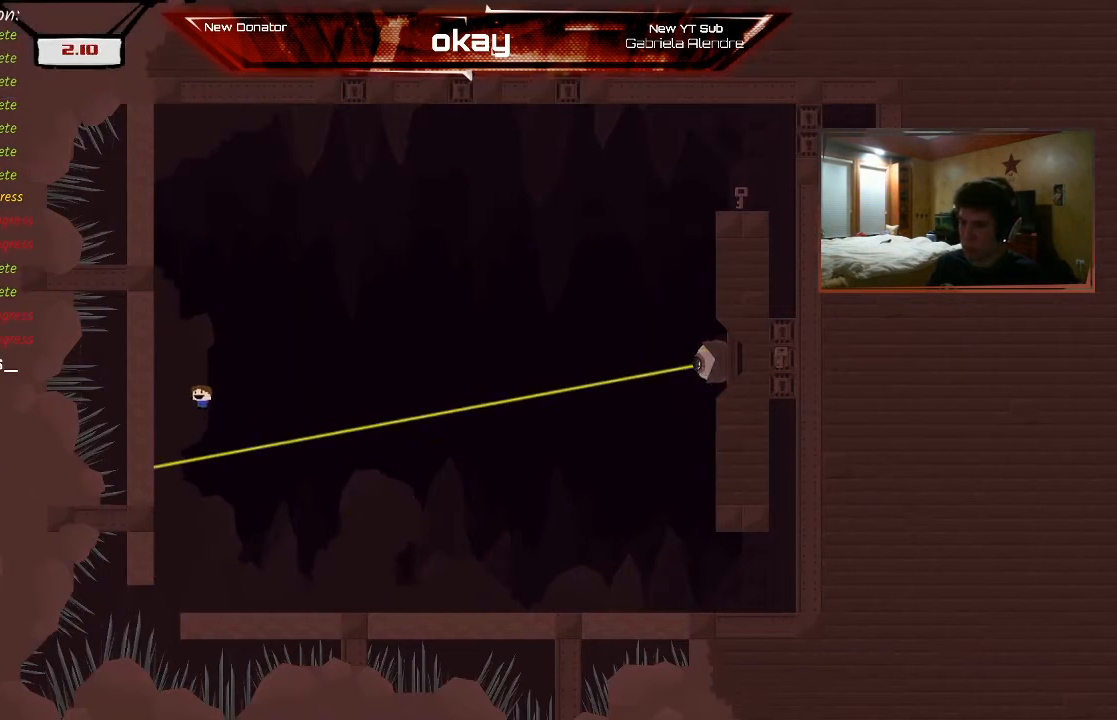
{"buttons": ["R2"], "left_stick": "left", "events": [[33, "left_stick", "center"], [67, "A", "up"], [133, "A", "down"], [200, "left_stick", "left"], [500, "A", "up"]]}
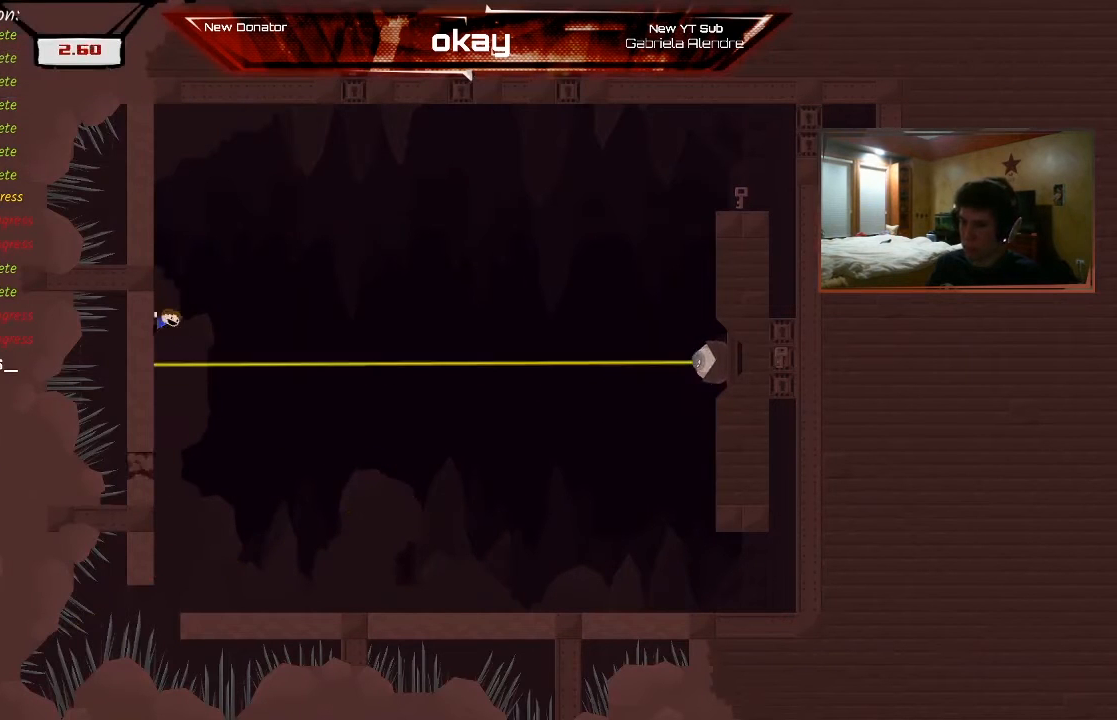
{"buttons": ["A", "R2"], "left_stick": "right", "events": [[67, "A", "down"], [67, "left_stick", "right"]]}
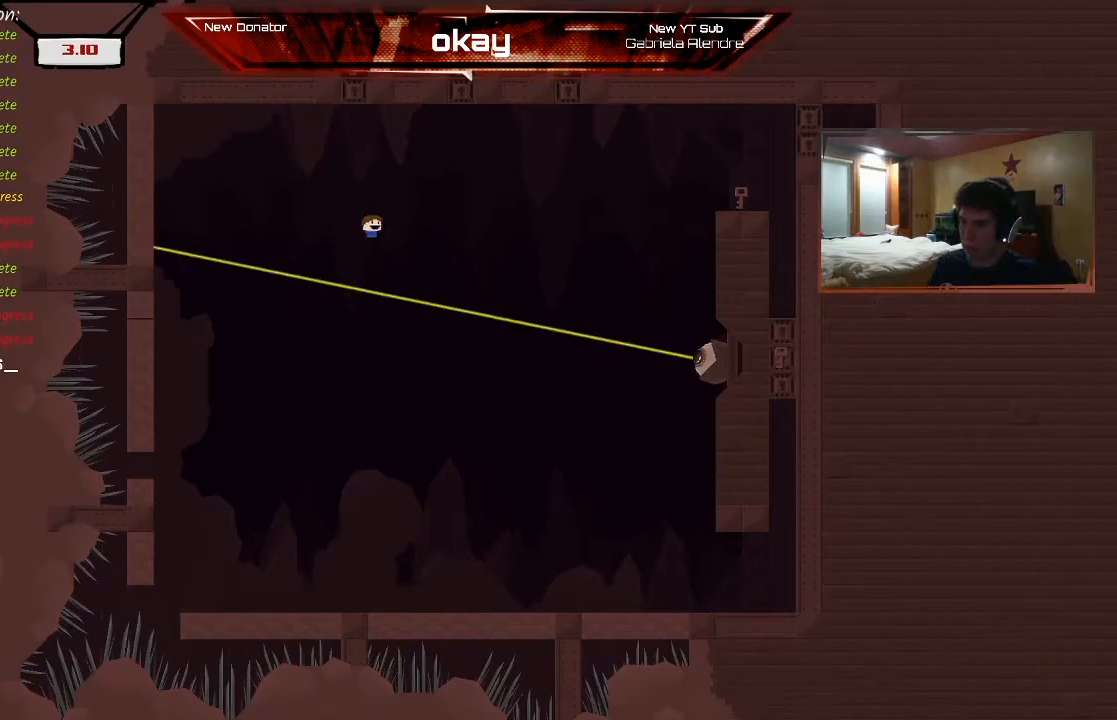
{"buttons": ["A", "R2"], "left_stick": "right", "events": [[67, "A", "up"], [133, "A", "down"]]}